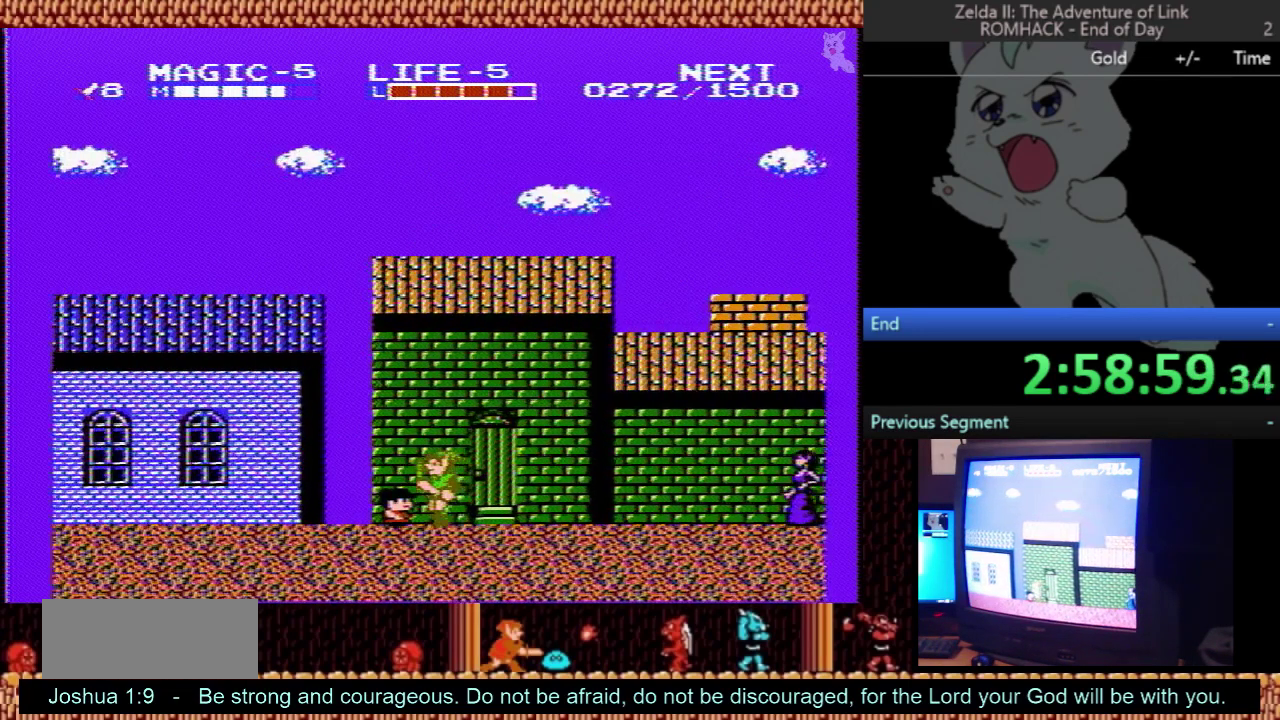
Gameplay with a controller (Nintendo layout); each line is a JSON object with the inputs held at the frame after it. "events" lists button and stick changes between this image and that frame as [ms after this image, input, new state], when the widget could be followed in between. Not read: L3 R3.
{"buttons": ["DPAD_LEFT"], "events": []}
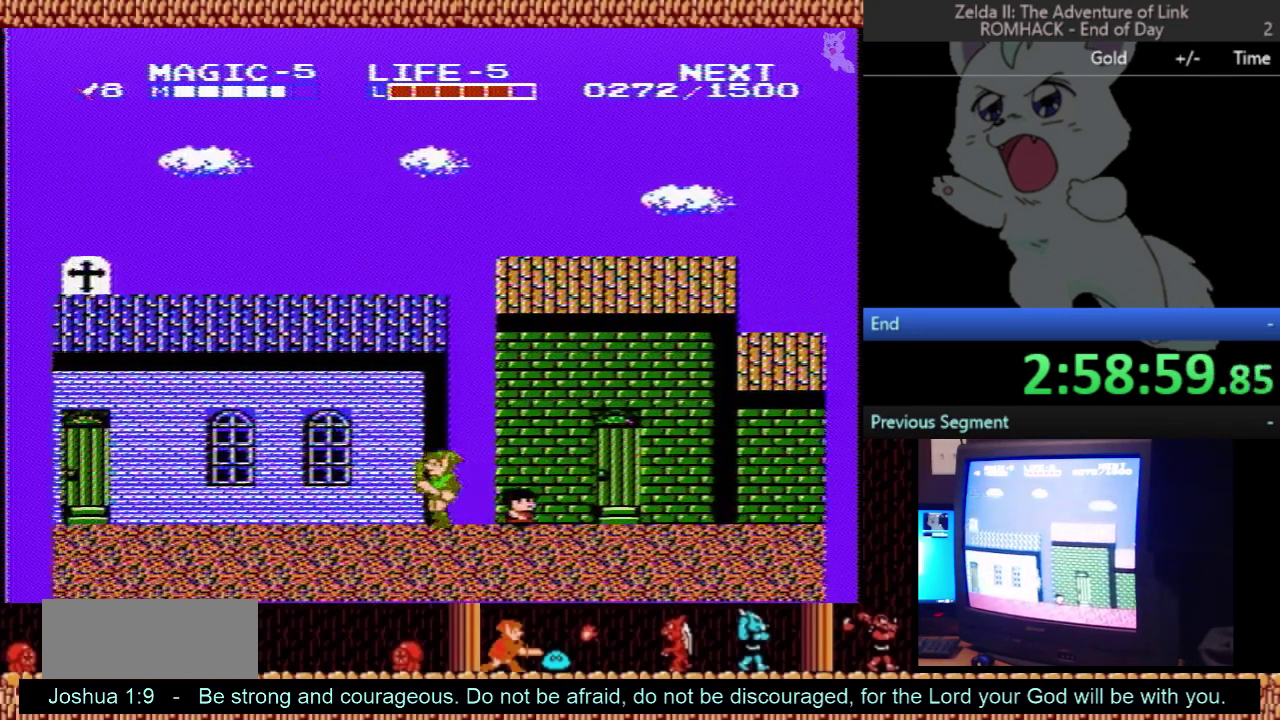
{"buttons": ["DPAD_LEFT"], "events": [[33, "A", "down"], [167, "B", "down"], [433, "B", "up"], [500, "A", "up"]]}
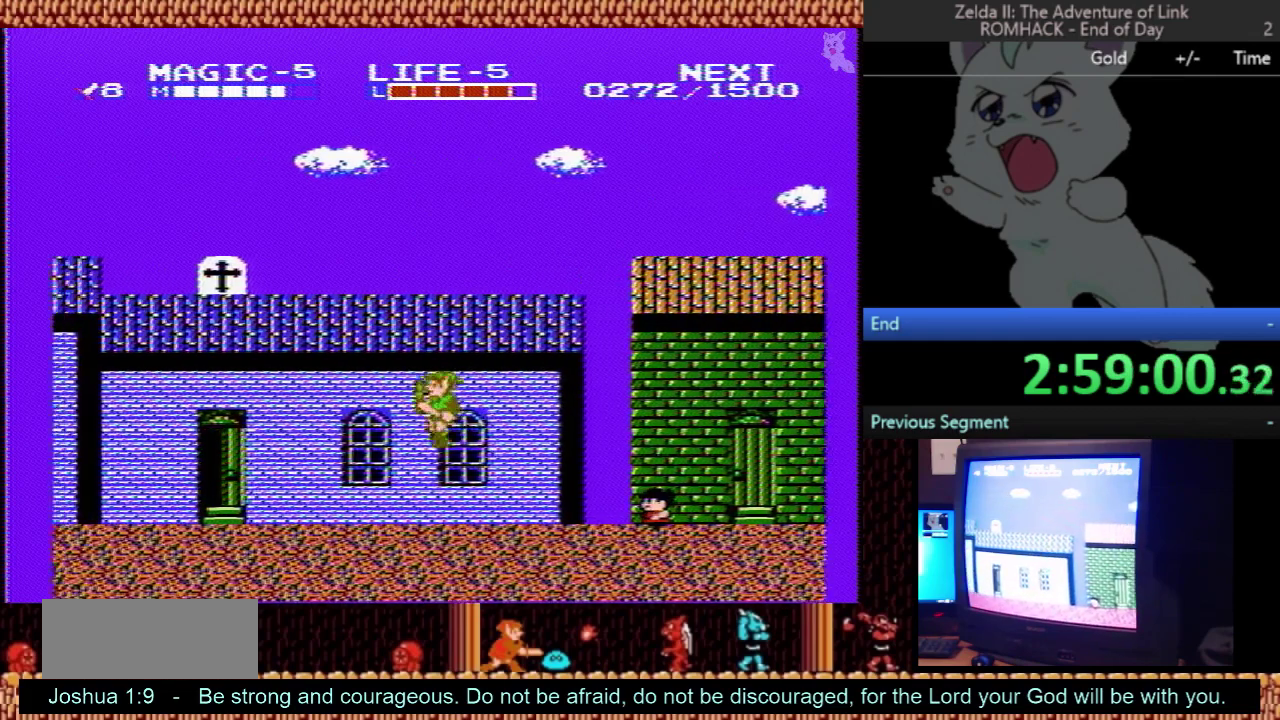
{"buttons": ["DPAD_LEFT"], "events": []}
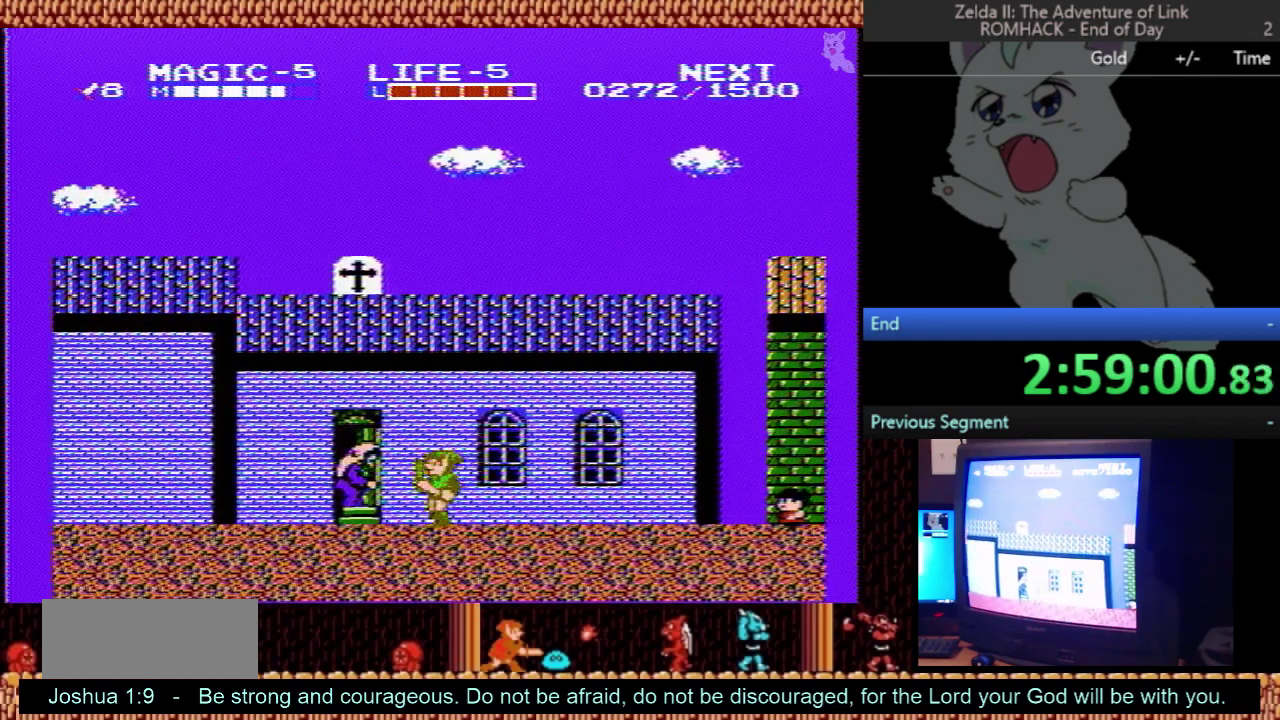
{"buttons": [], "events": [[133, "DPAD_LEFT", "up"], [200, "DPAD_RIGHT", "down"], [367, "DPAD_RIGHT", "up"]]}
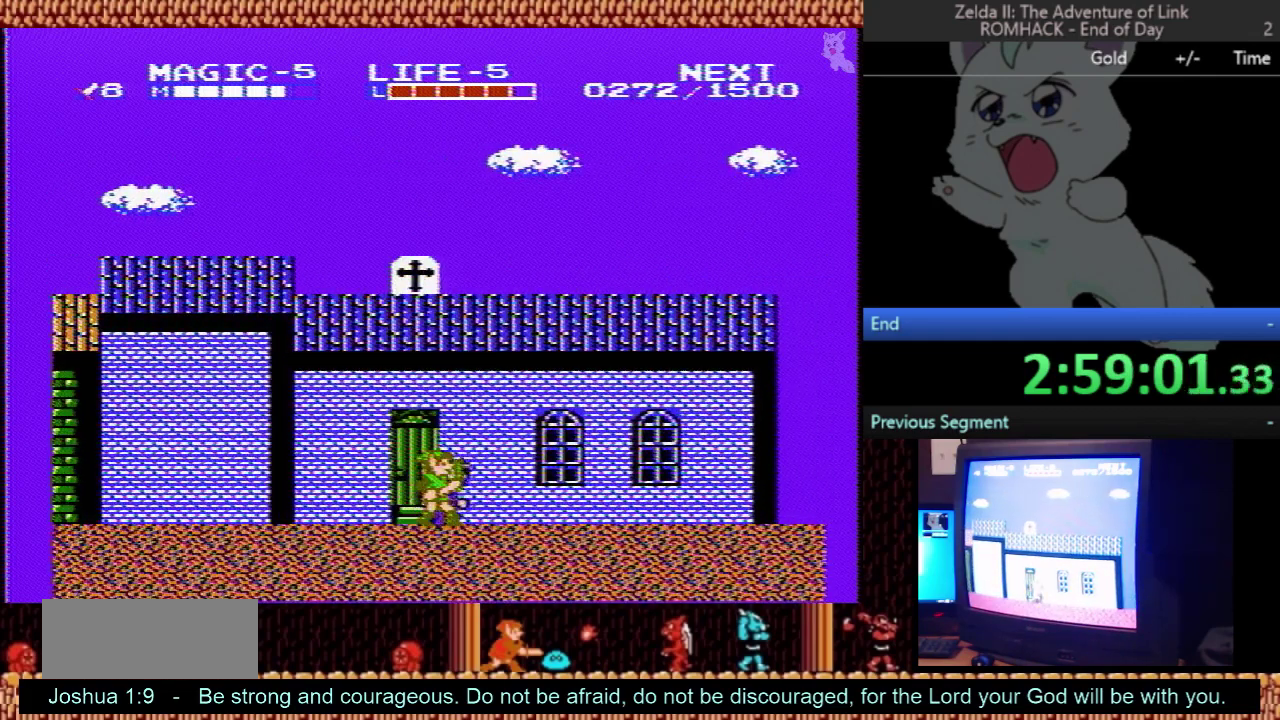
{"buttons": ["B"], "events": [[433, "B", "down"]]}
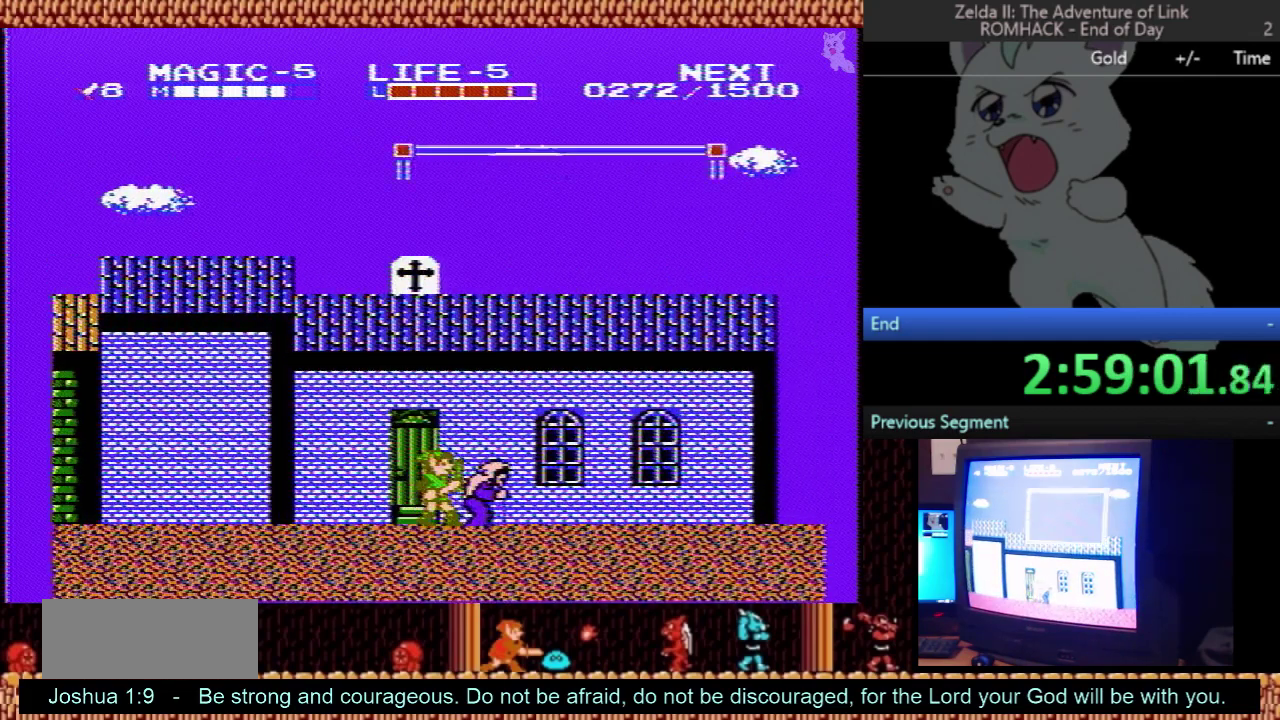
{"buttons": [], "events": [[133, "B", "up"]]}
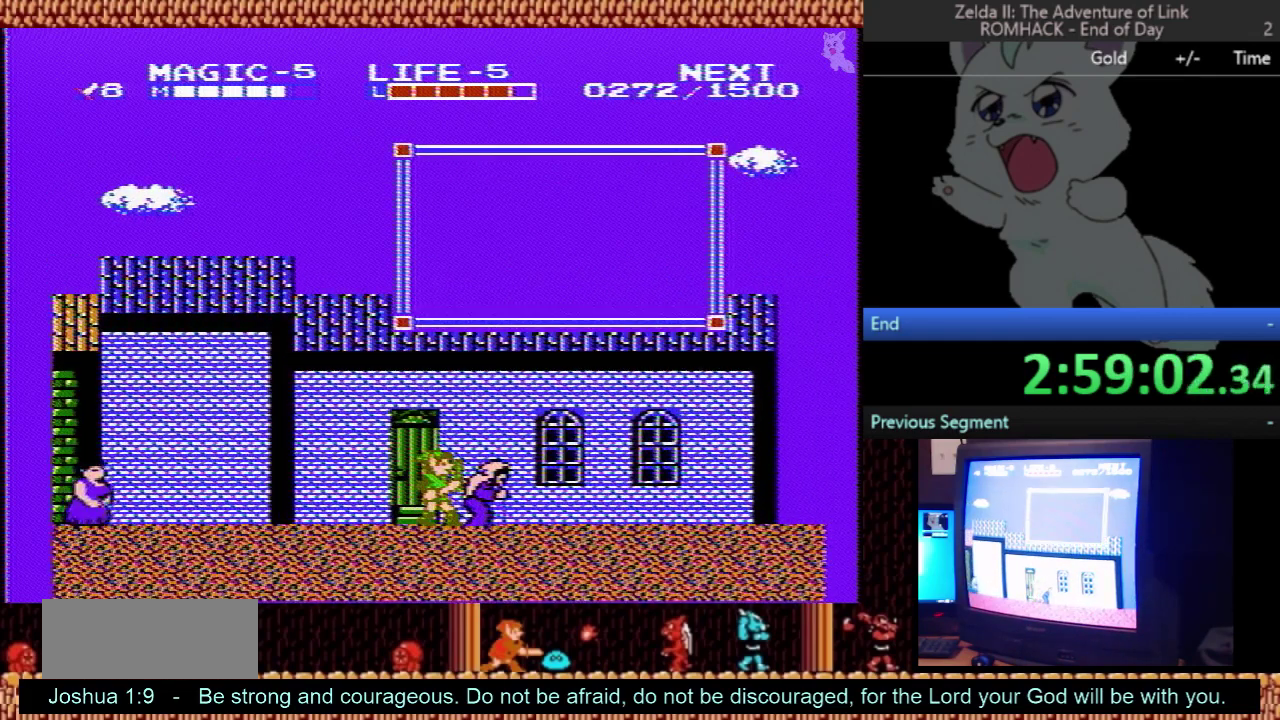
{"buttons": [], "events": []}
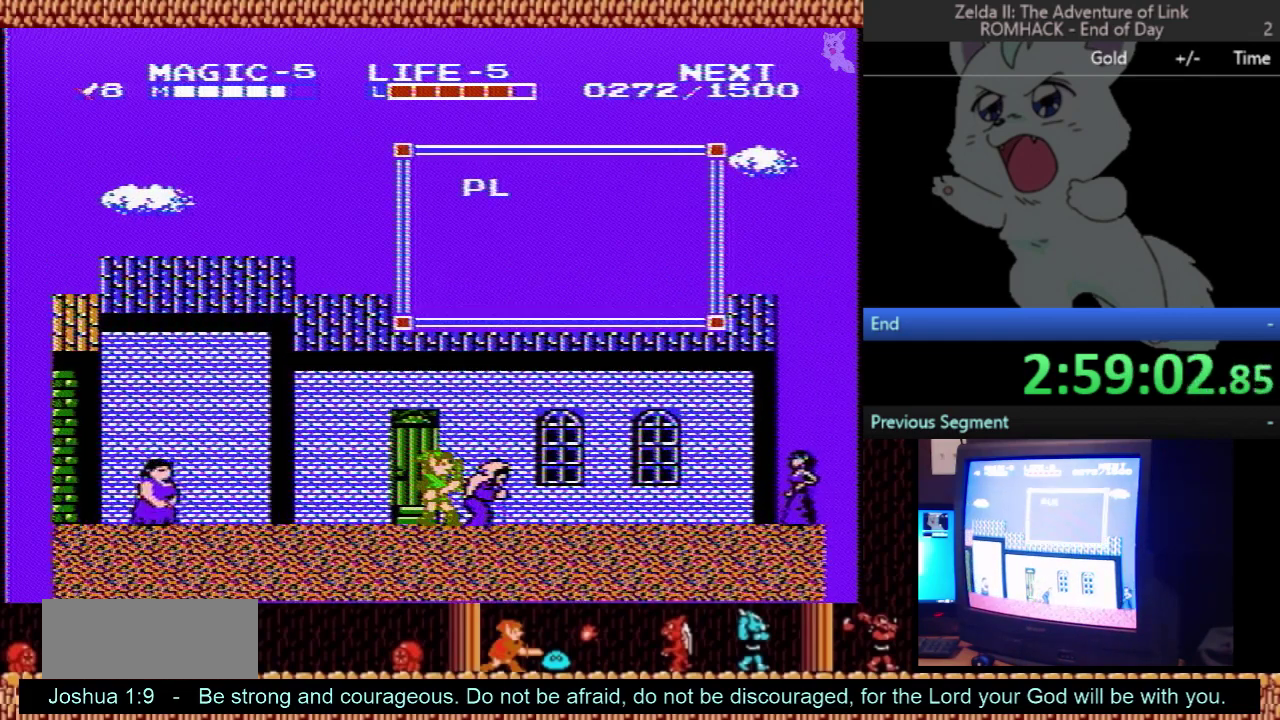
{"buttons": [], "events": []}
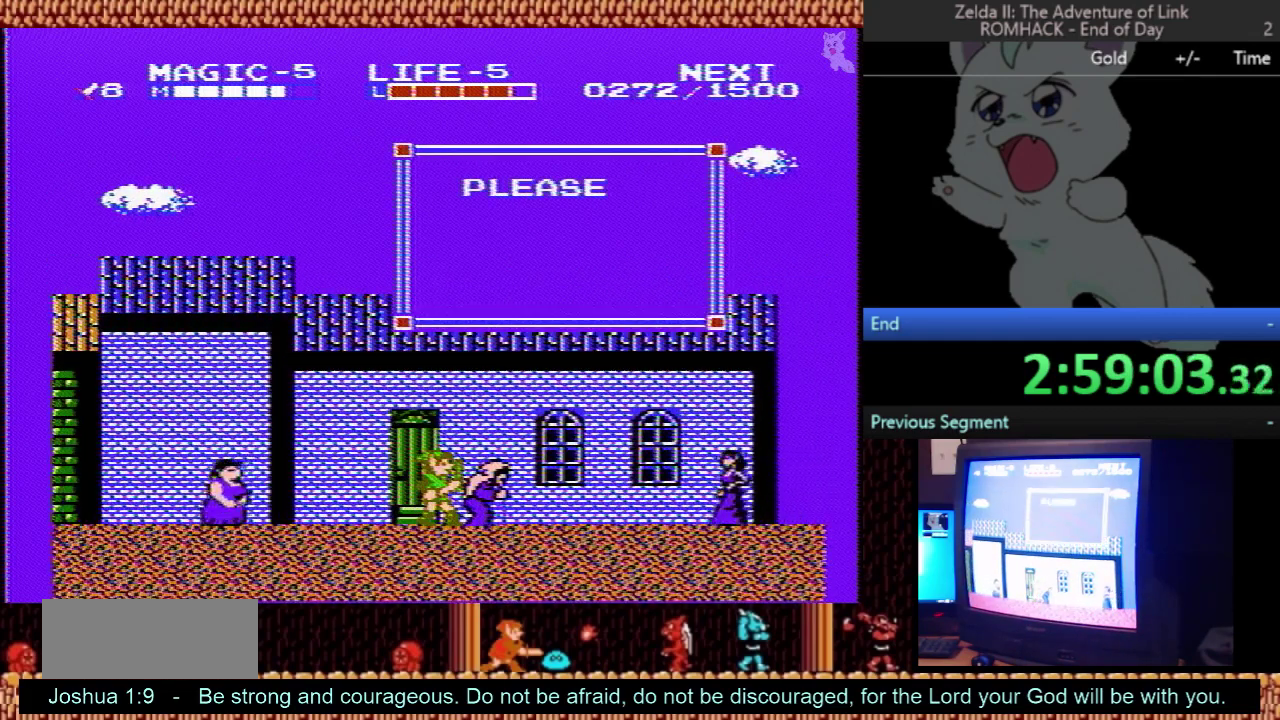
{"buttons": [], "events": []}
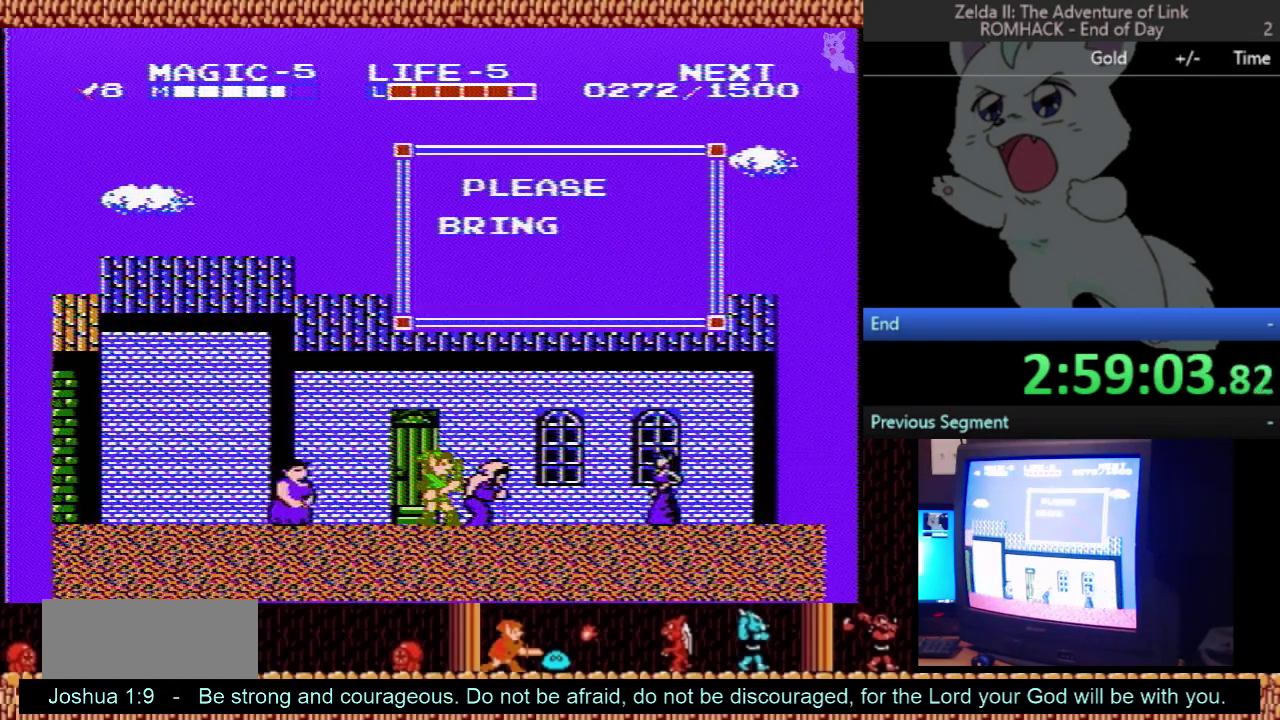
{"buttons": [], "events": []}
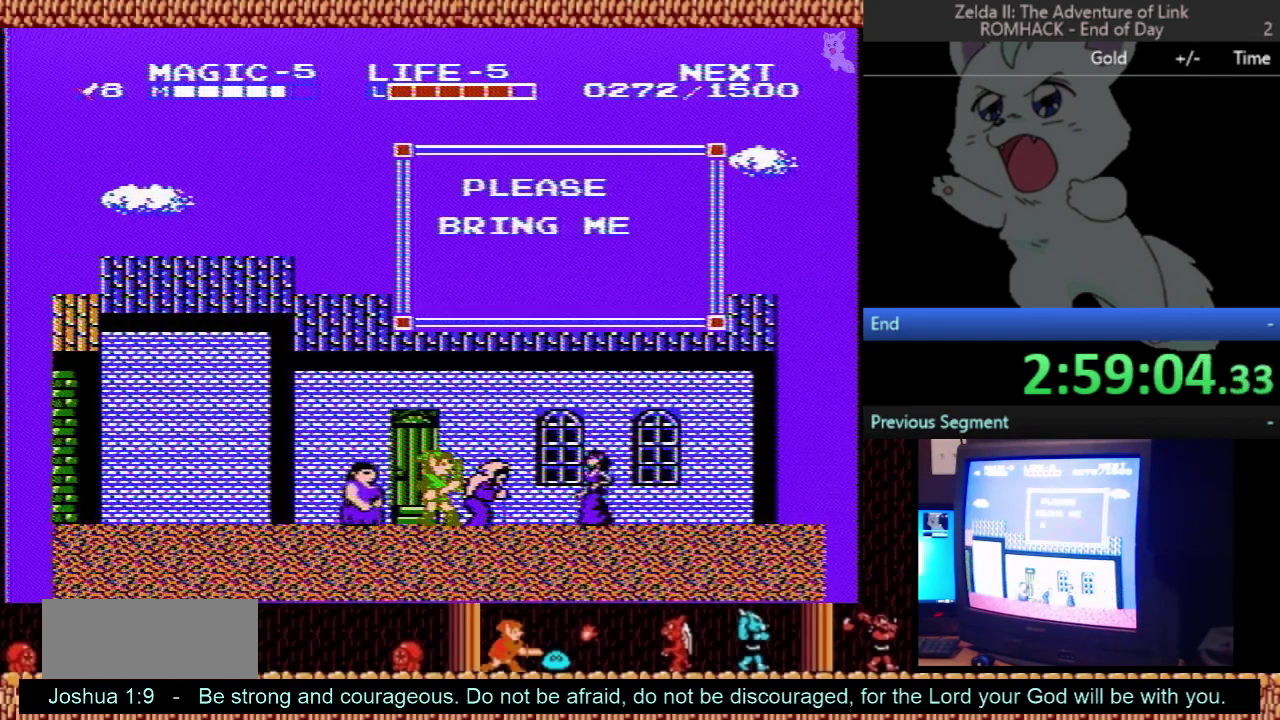
{"buttons": [], "events": []}
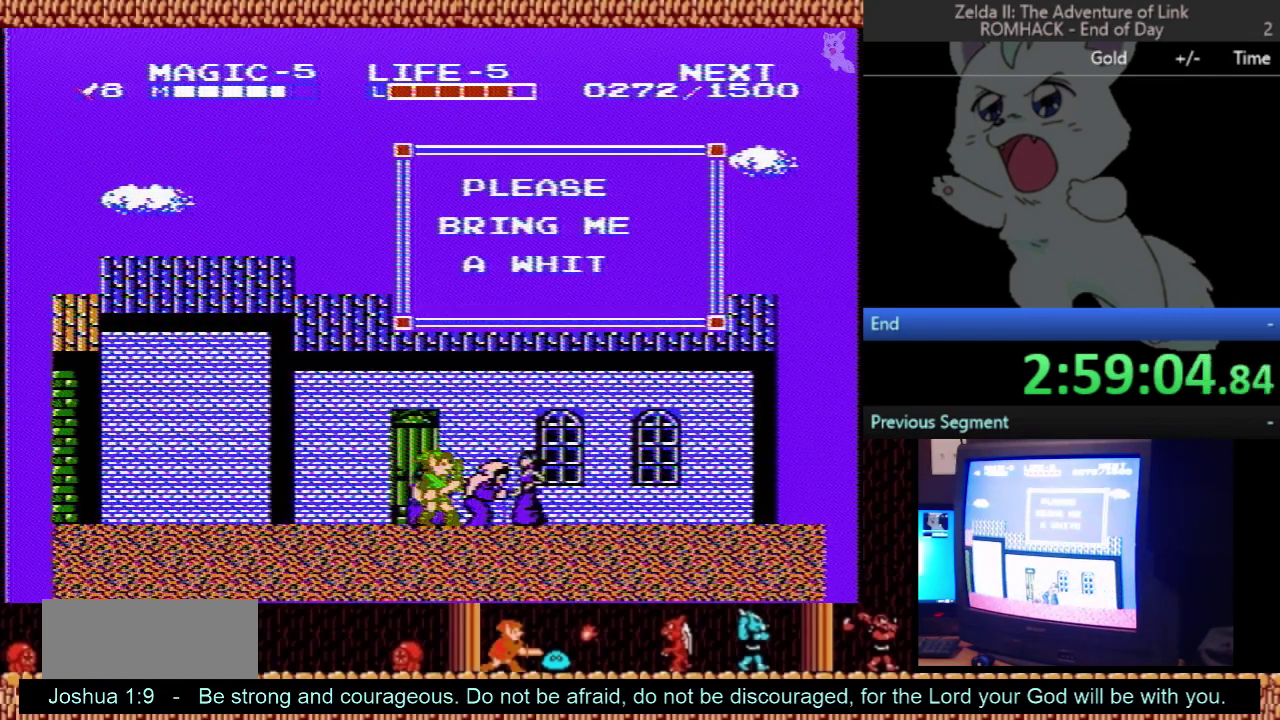
{"buttons": [], "events": []}
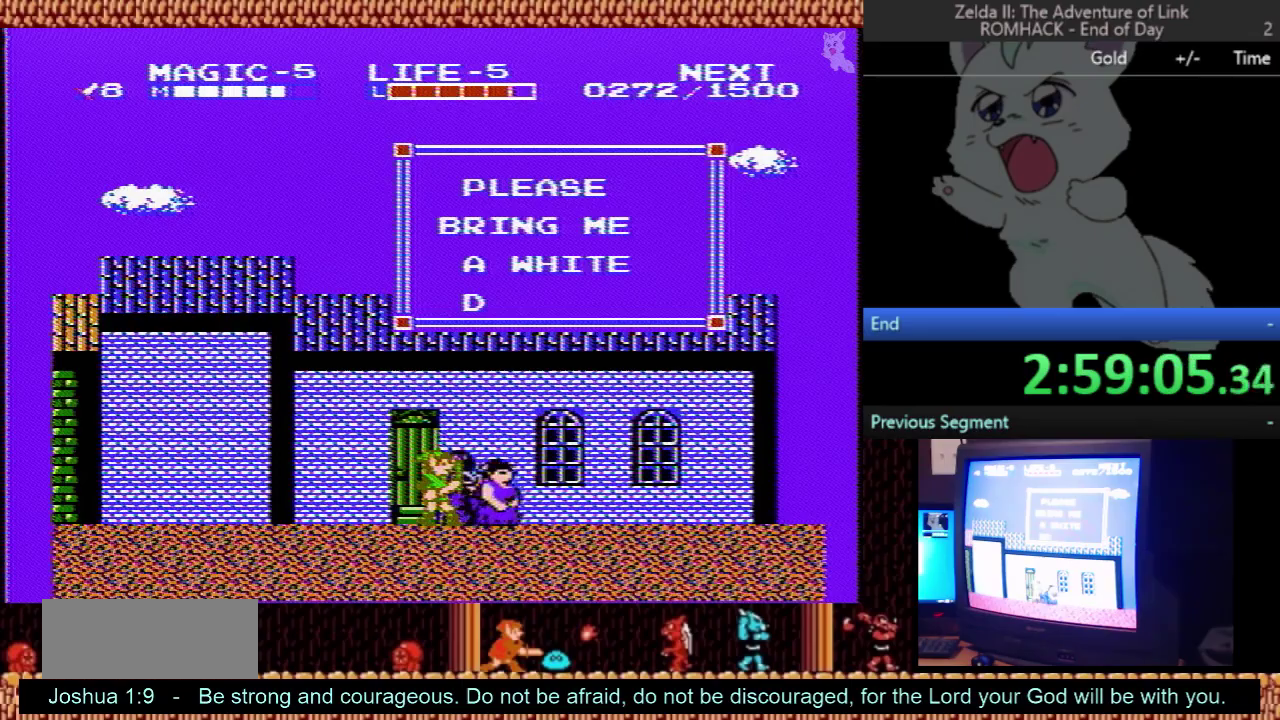
{"buttons": [], "events": []}
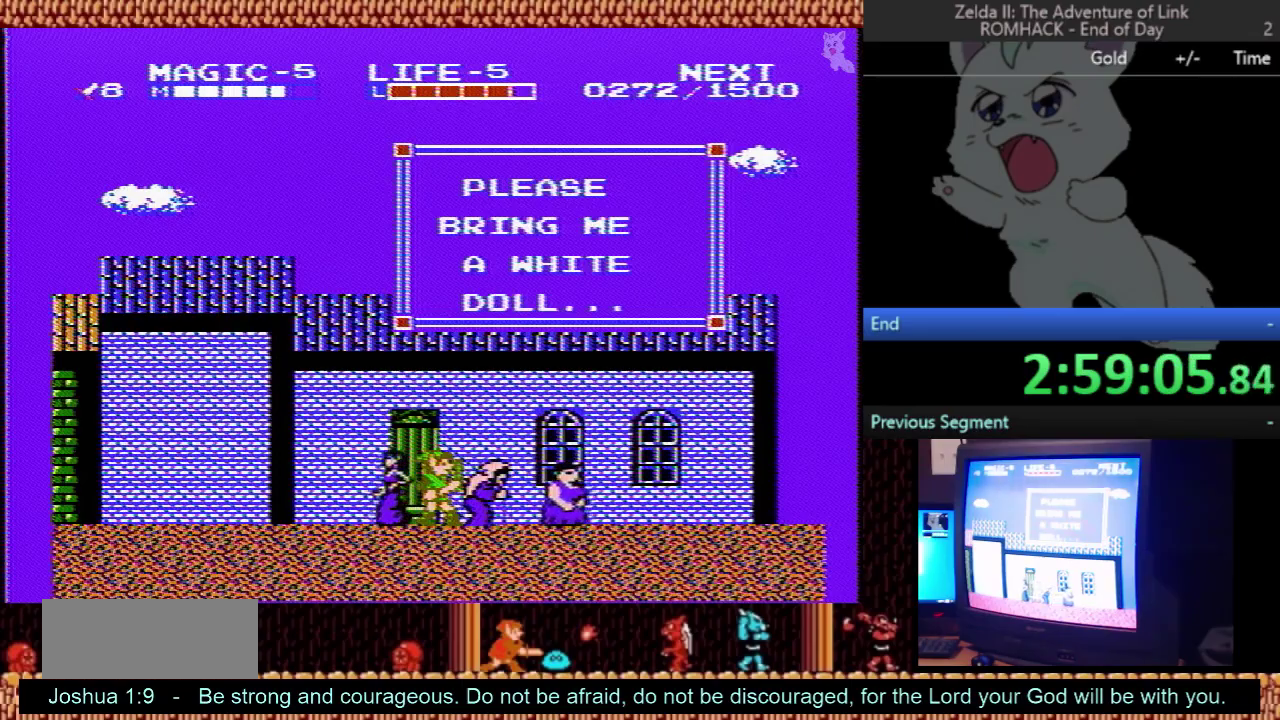
{"buttons": ["DPAD_LEFT"], "events": [[367, "B", "down"], [367, "DPAD_LEFT", "down"], [500, "B", "up"]]}
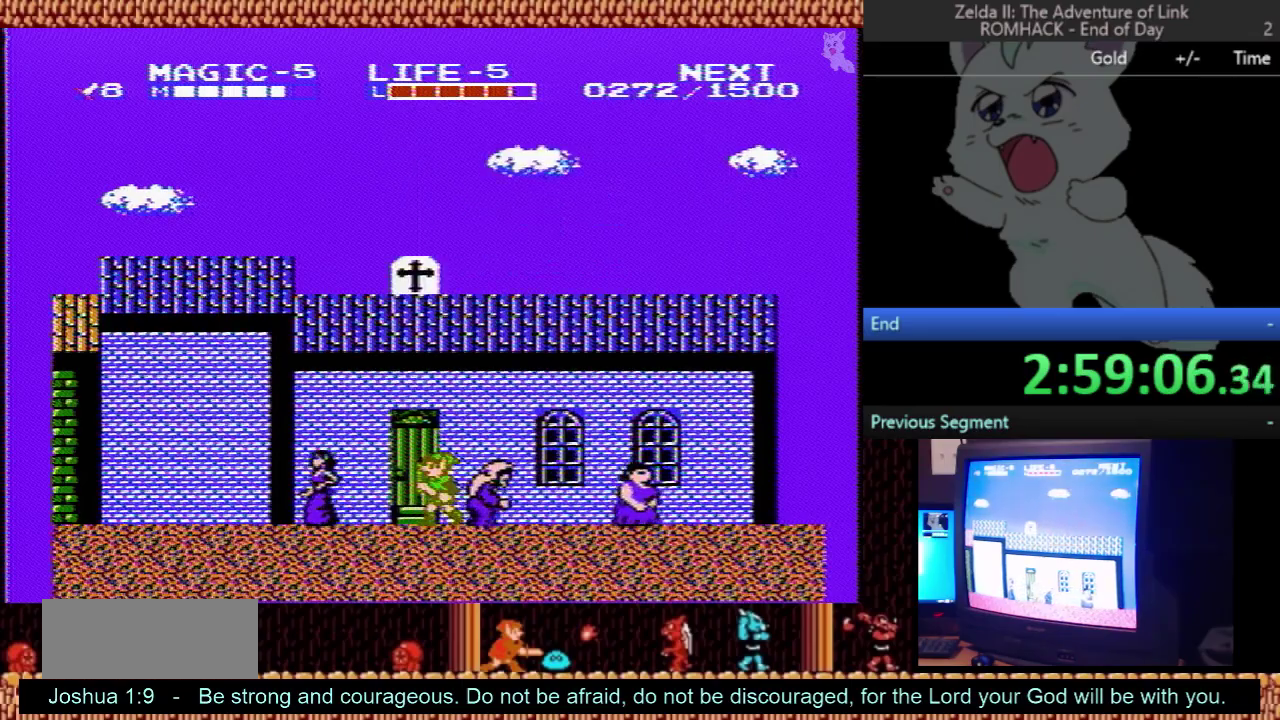
{"buttons": ["DPAD_LEFT"], "events": []}
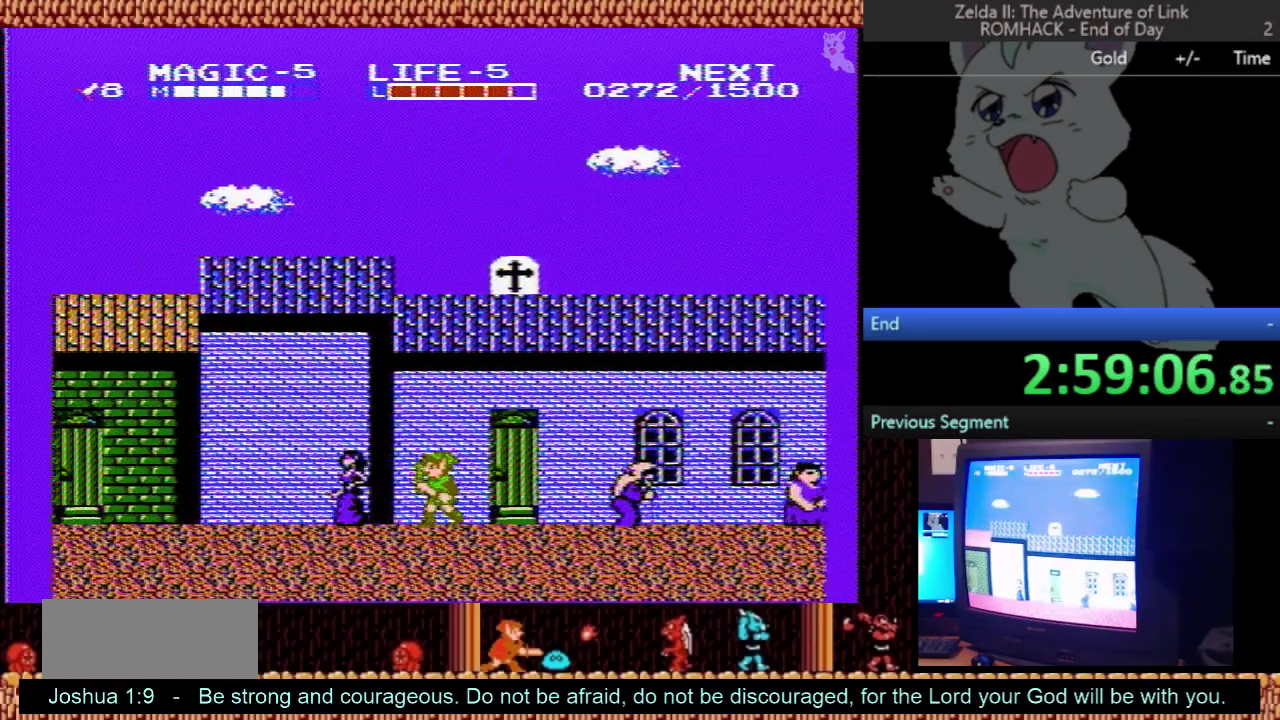
{"buttons": [], "events": [[267, "B", "down"], [300, "DPAD_LEFT", "up"], [467, "B", "up"]]}
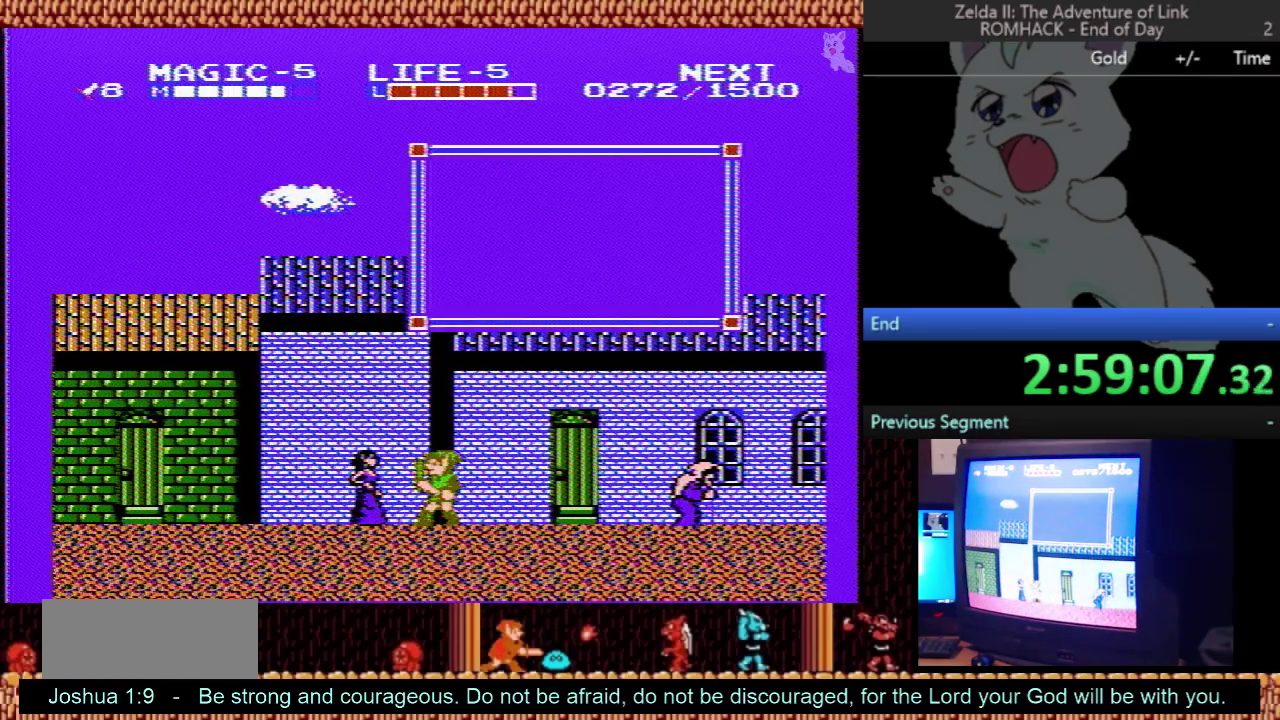
{"buttons": [], "events": []}
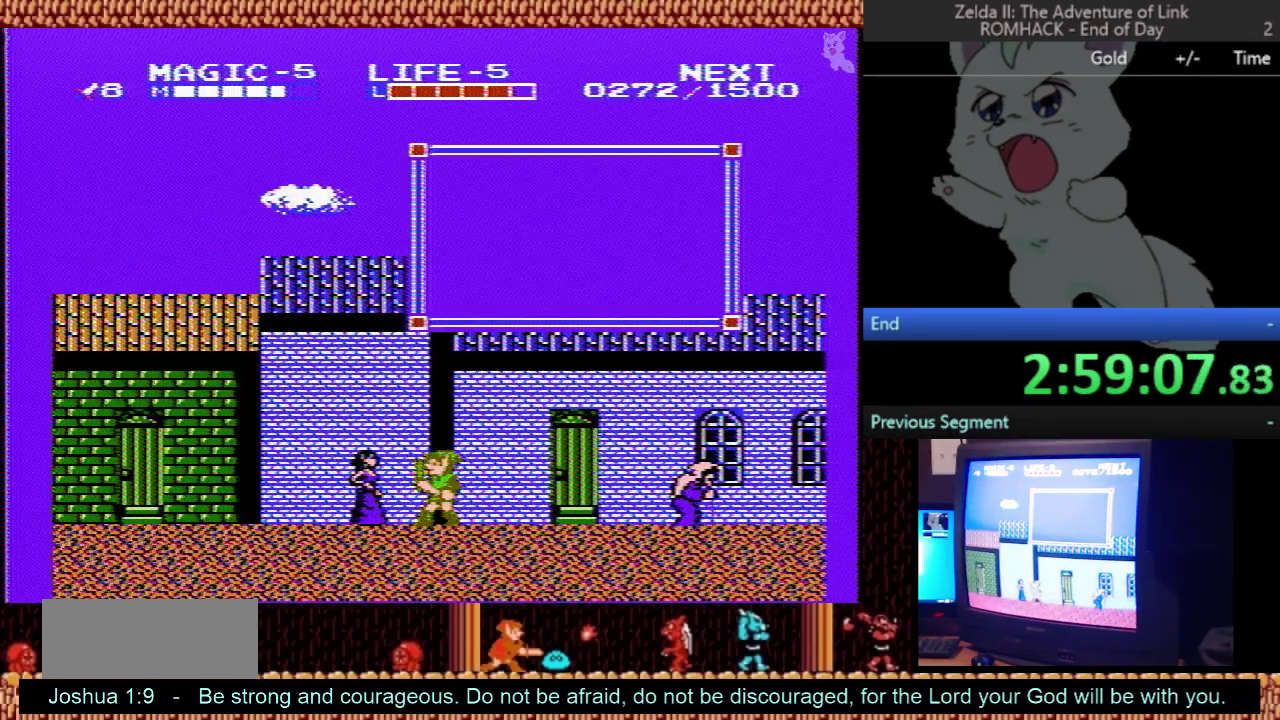
{"buttons": [], "events": []}
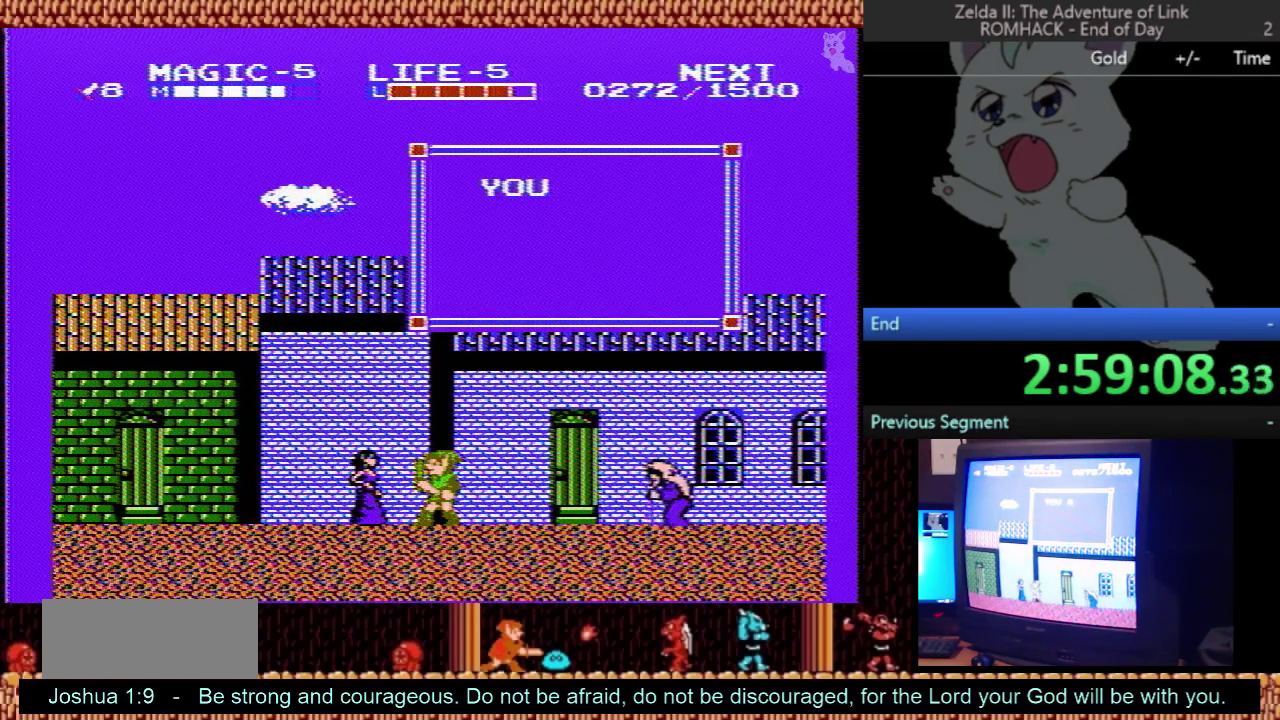
{"buttons": [], "events": []}
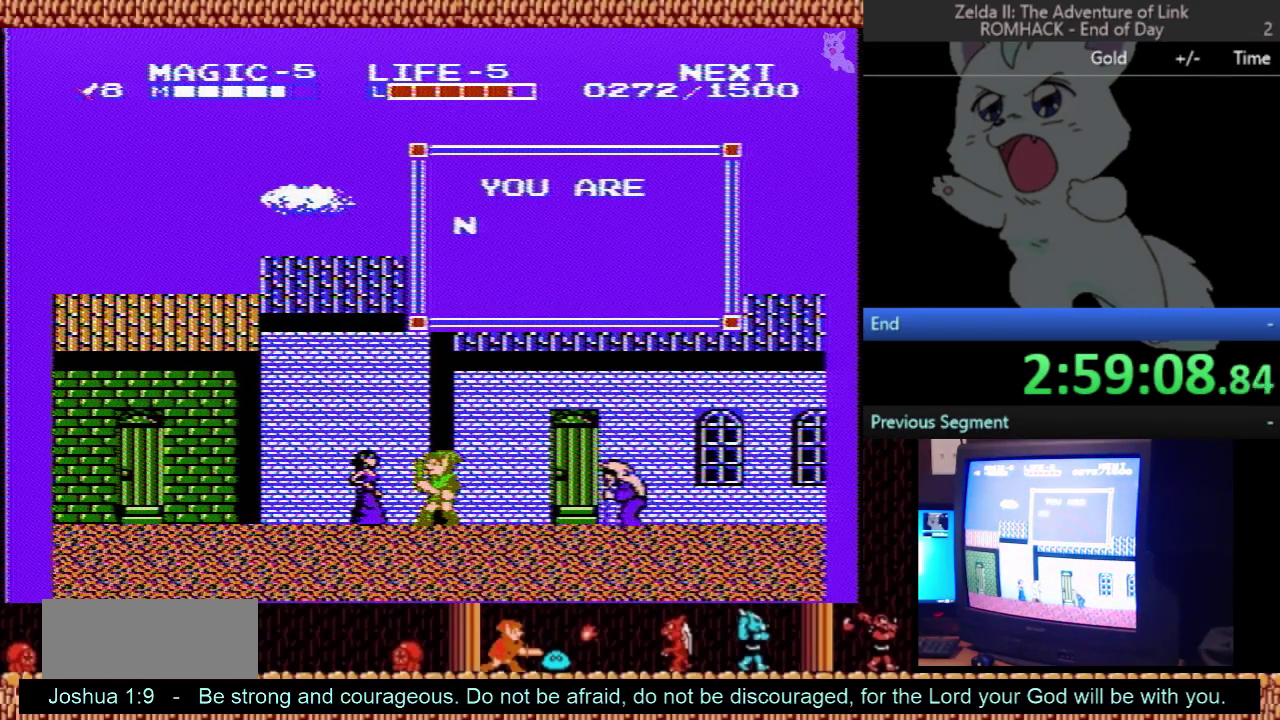
{"buttons": ["DPAD_RIGHT"], "events": [[467, "DPAD_RIGHT", "down"]]}
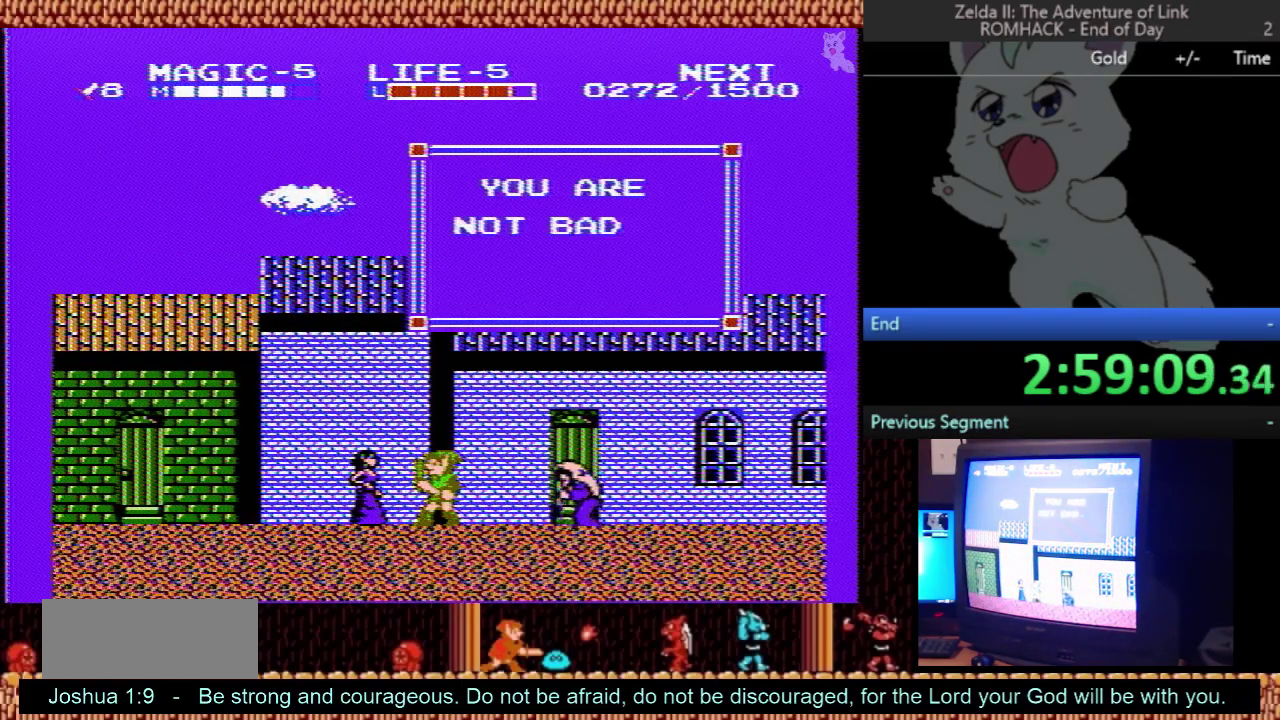
{"buttons": ["DPAD_RIGHT"], "events": [[333, "B", "down"], [467, "B", "up"]]}
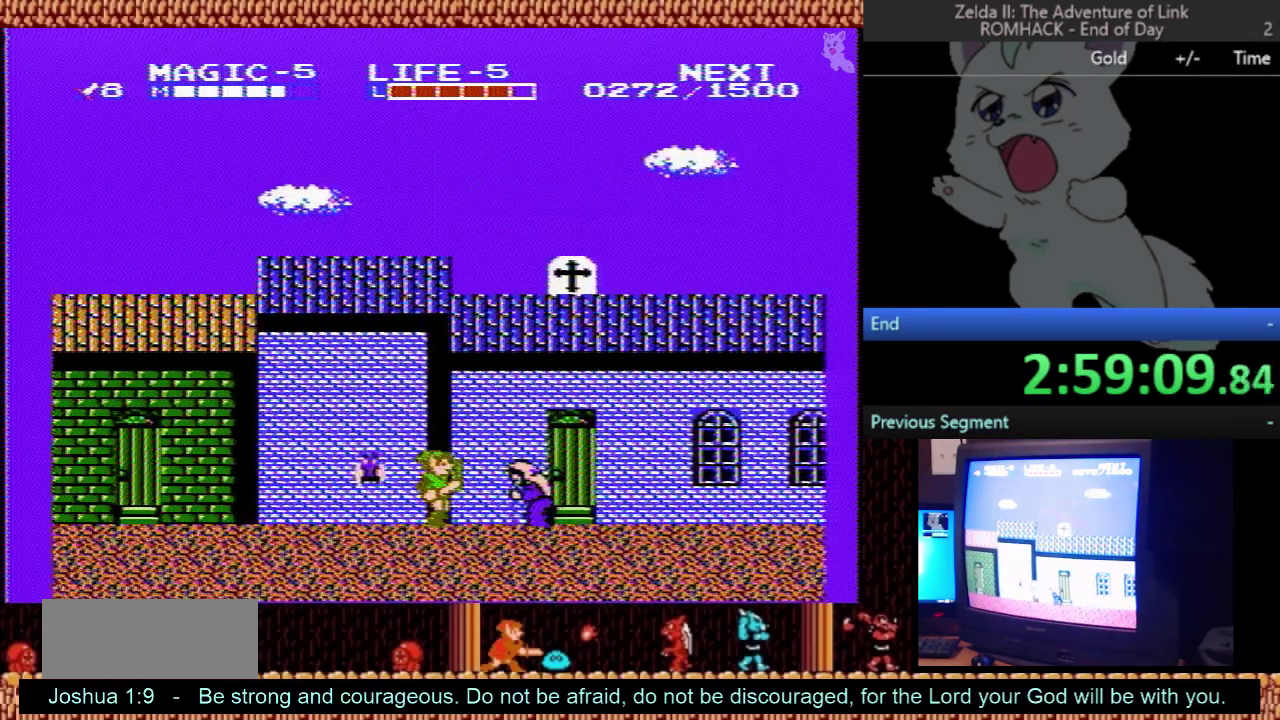
{"buttons": ["DPAD_LEFT"], "events": [[200, "DPAD_RIGHT", "up"], [467, "DPAD_LEFT", "down"]]}
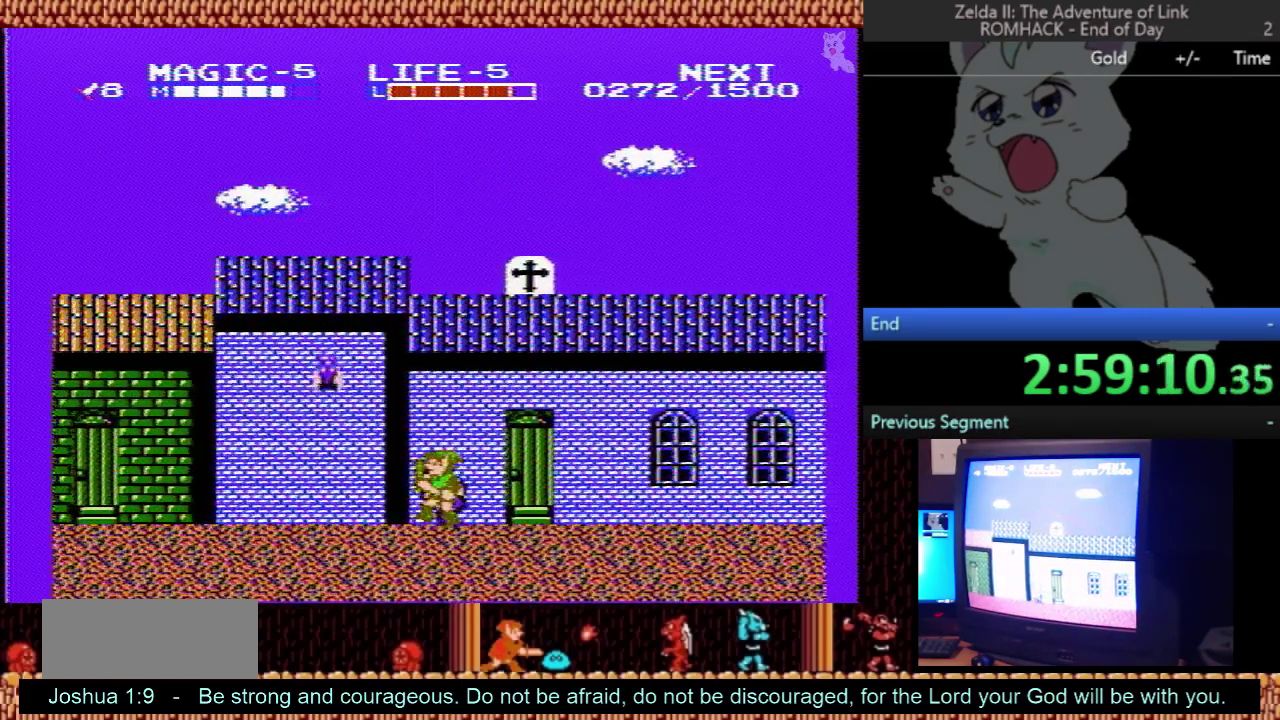
{"buttons": ["DPAD_LEFT"], "events": []}
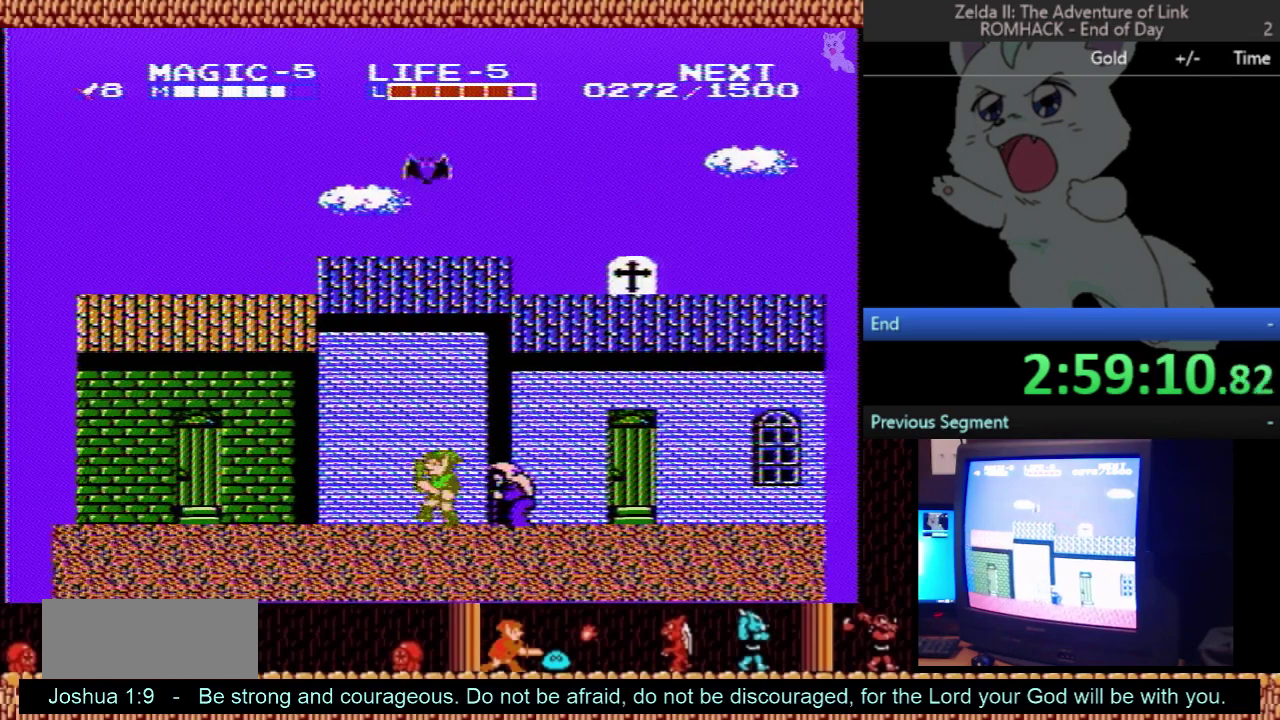
{"buttons": ["DPAD_LEFT"], "events": []}
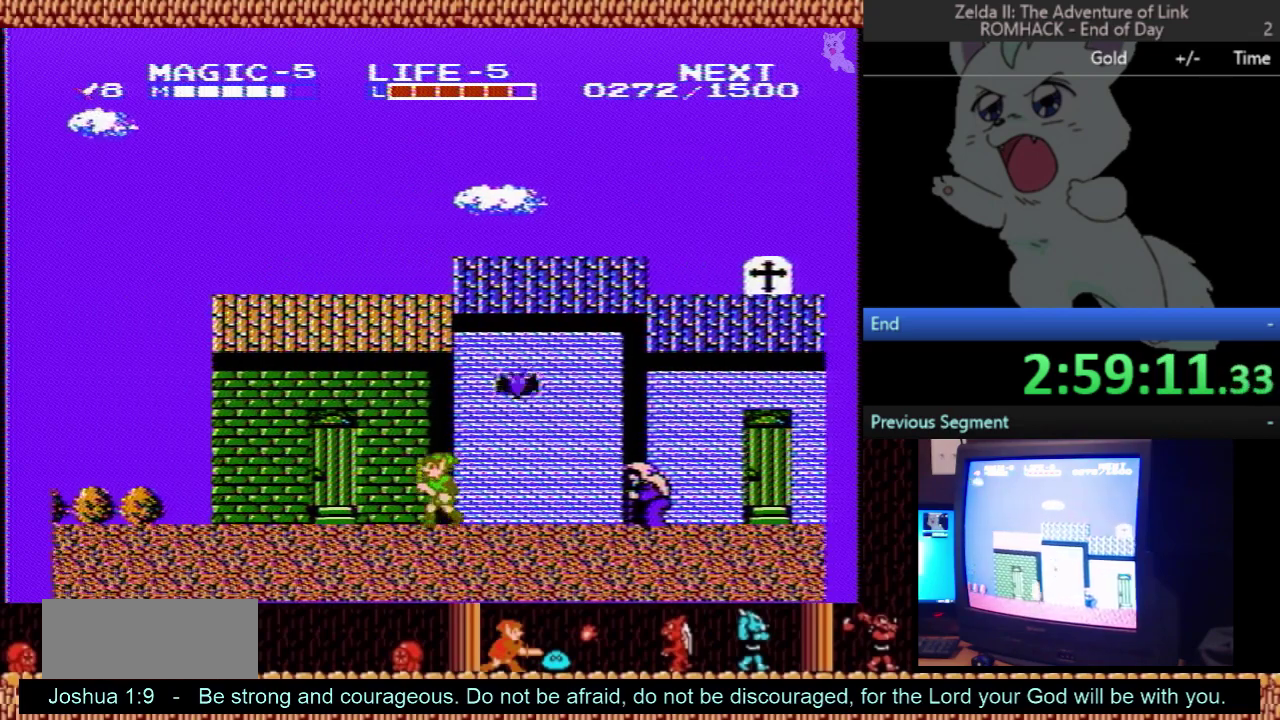
{"buttons": ["DPAD_LEFT"], "events": [[67, "DPAD_DOWN", "down"], [67, "DPAD_LEFT", "up"], [100, "A", "down"], [100, "DPAD_RIGHT", "down"], [200, "B", "down"], [300, "DPAD_RIGHT", "up"], [333, "A", "up"], [367, "DPAD_DOWN", "up"], [400, "B", "up"], [400, "DPAD_LEFT", "down"]]}
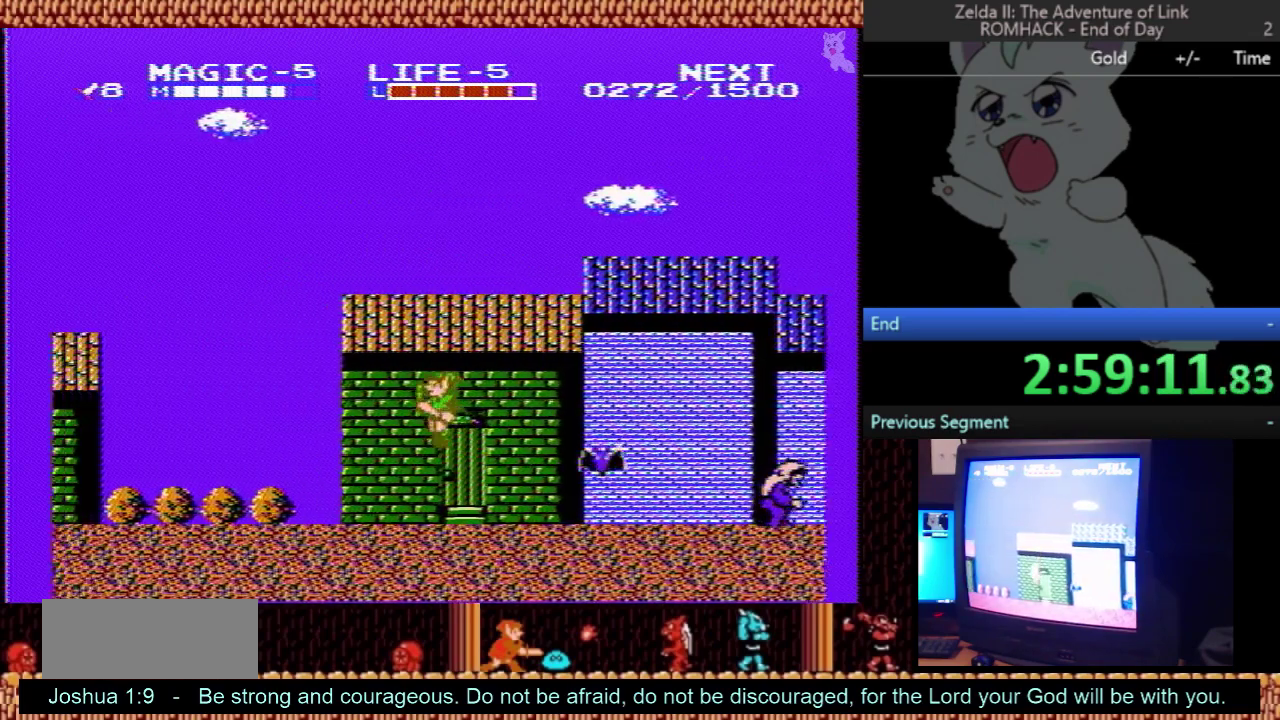
{"buttons": ["DPAD_LEFT"], "events": []}
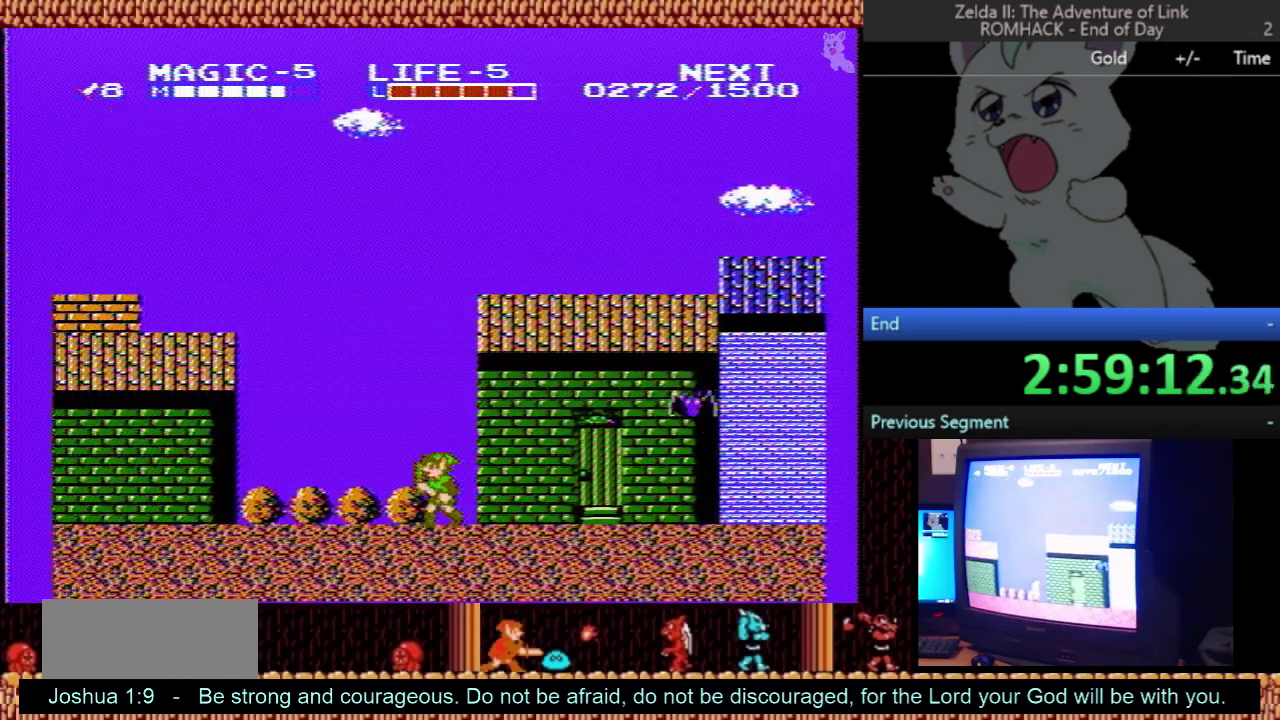
{"buttons": ["DPAD_LEFT"], "events": []}
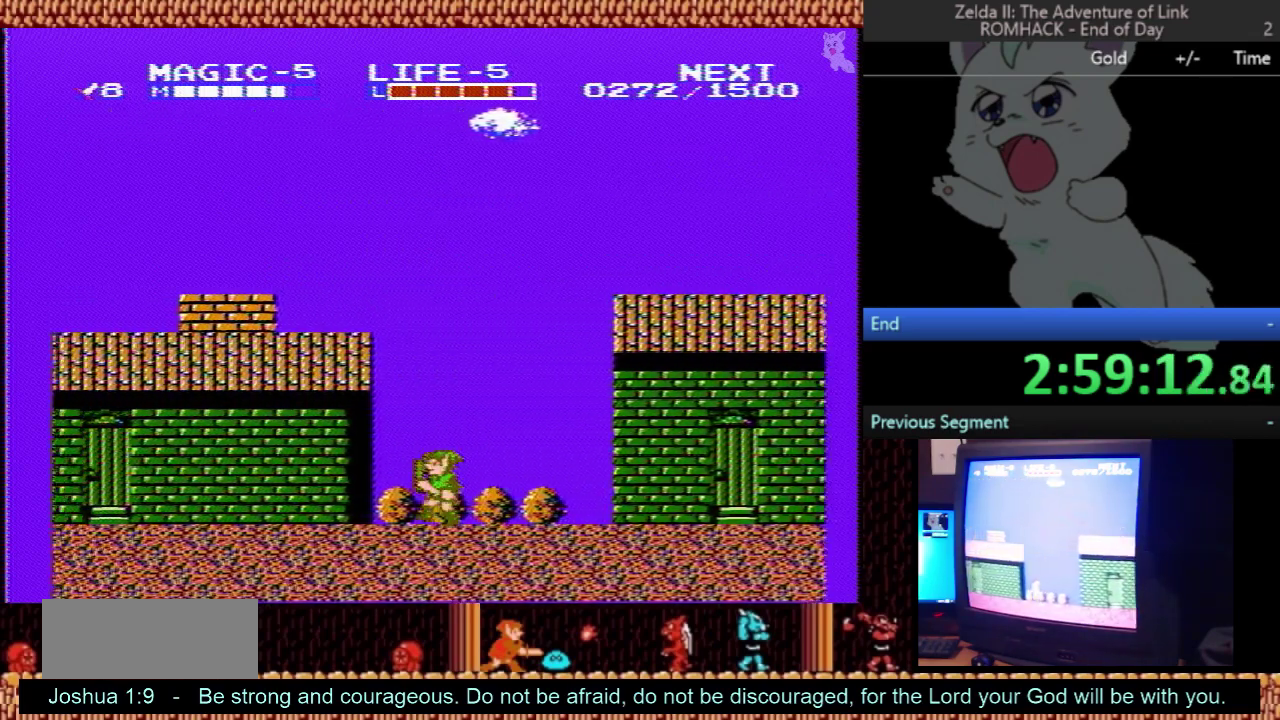
{"buttons": ["A", "DPAD_LEFT"], "events": [[467, "A", "down"]]}
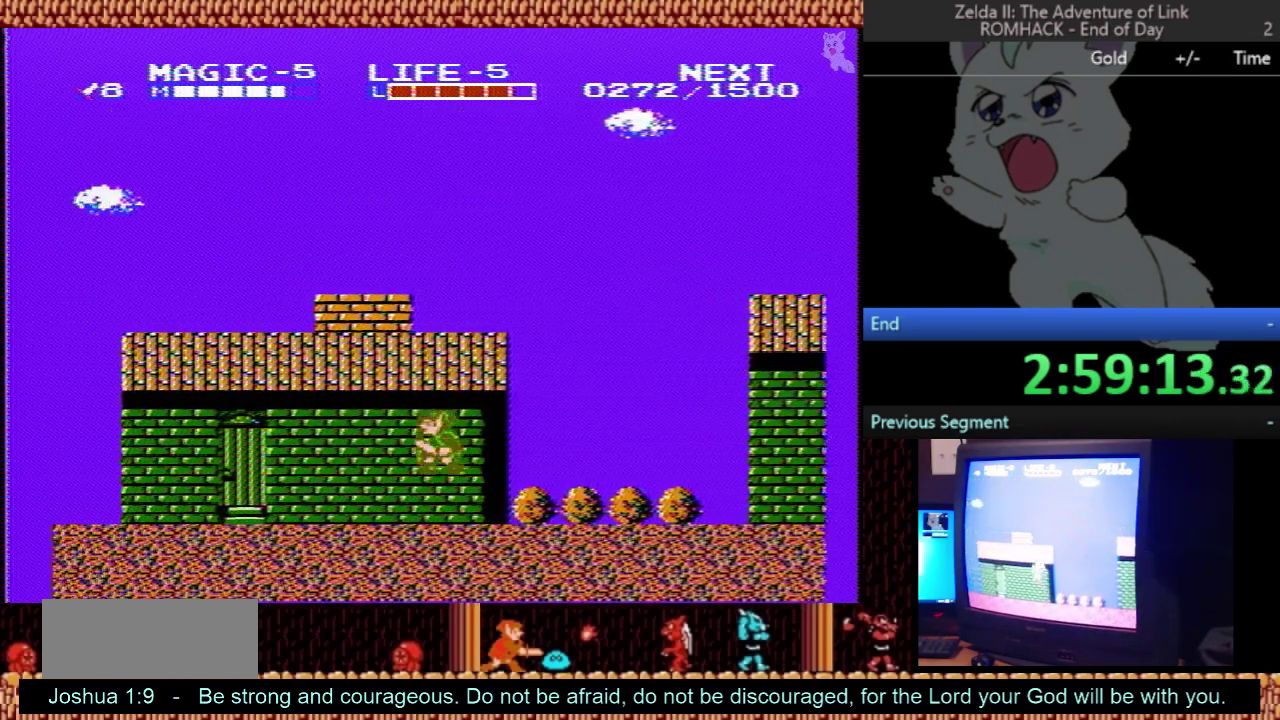
{"buttons": ["DPAD_LEFT"], "events": [[33, "B", "down"], [133, "A", "up"], [200, "B", "up"]]}